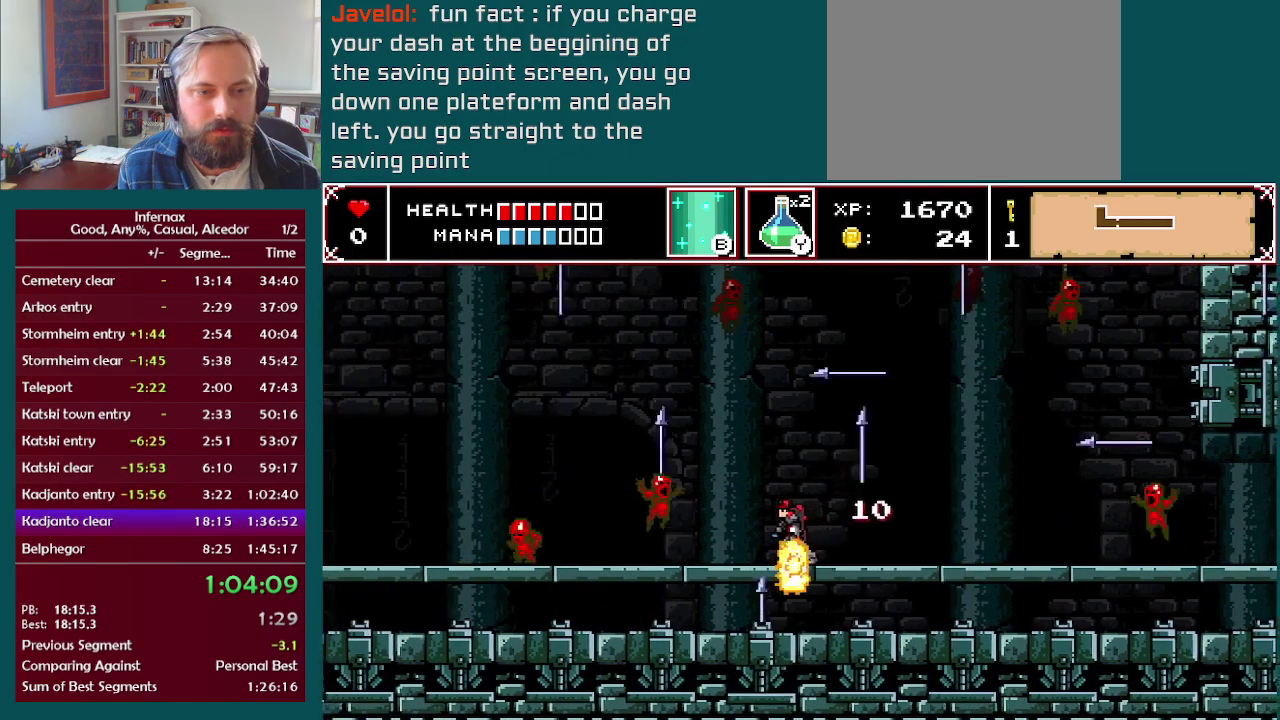
Gameplay with a controller (Xbox layout); each line is a JSON object with the inputs held at the frame after it. "events" lists button and stick changes between this image and that frame as [ms after this image, input, new state], when the widget could be followed in between. This overlay highlights the sticks when they move; stick clicks (L3 R3) are not distinguishable. Not read: L3 R3.
{"buttons": [], "left_stick": "left", "right_stick": "center", "events": [[183, "X", "down"], [483, "X", "up"]]}
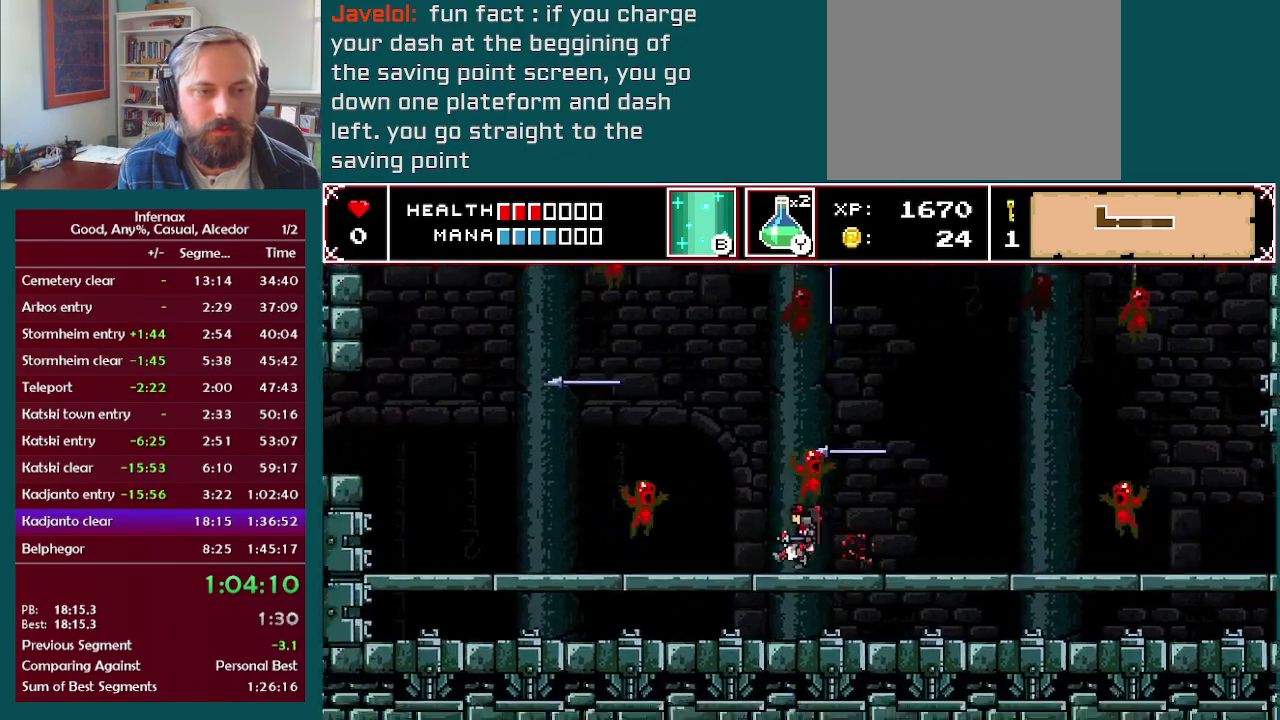
{"buttons": ["X"], "left_stick": "left", "right_stick": "center", "events": [[317, "X", "down"]]}
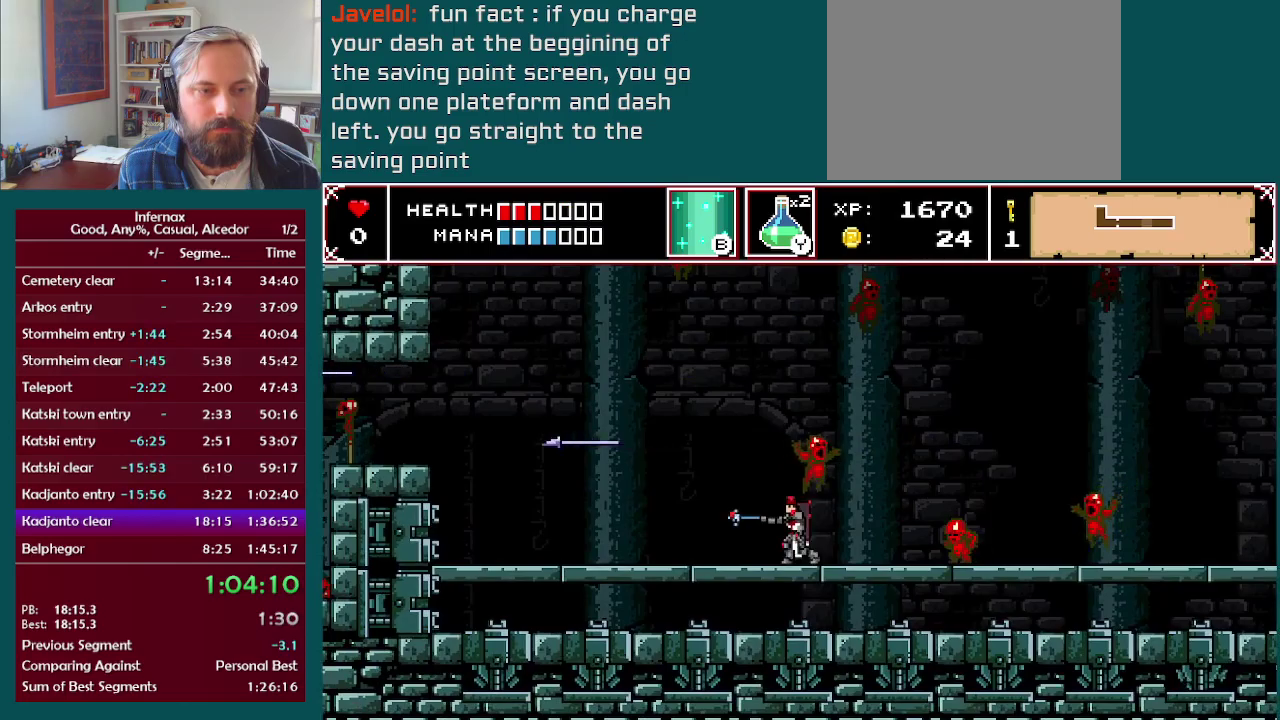
{"buttons": [], "left_stick": "left", "right_stick": "center", "events": [[317, "X", "up"]]}
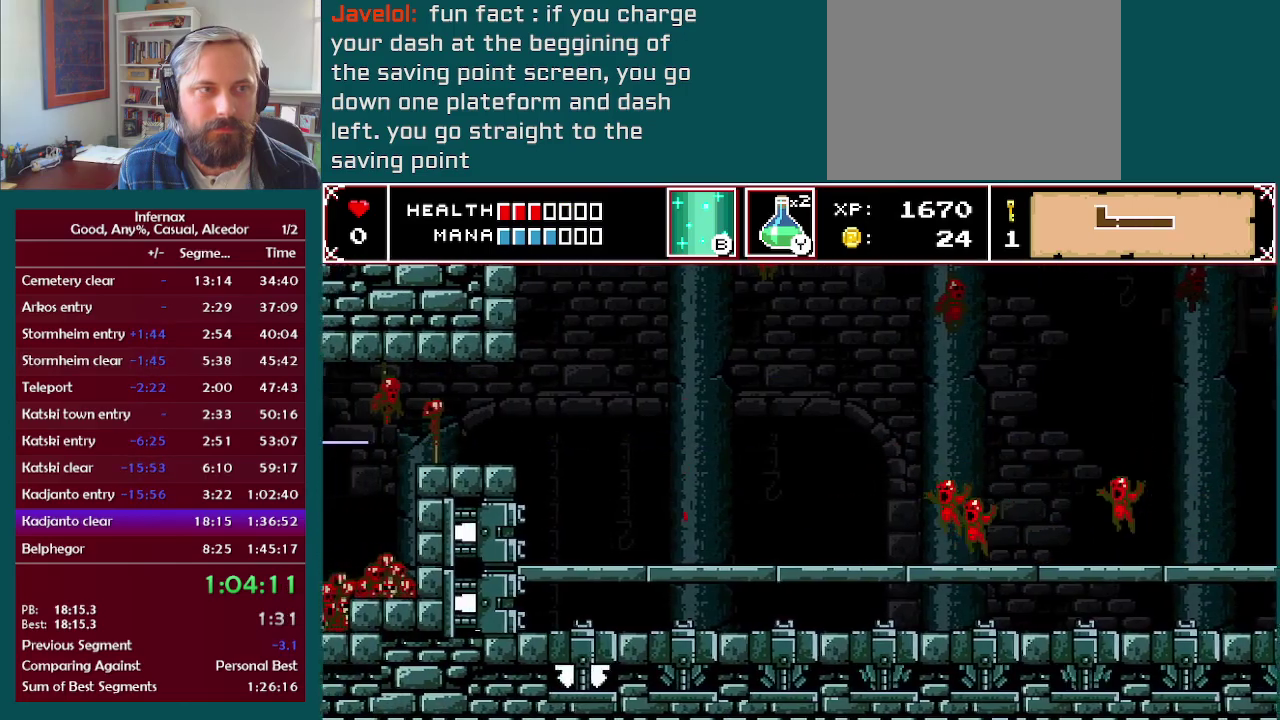
{"buttons": [], "left_stick": "left", "right_stick": "center", "events": []}
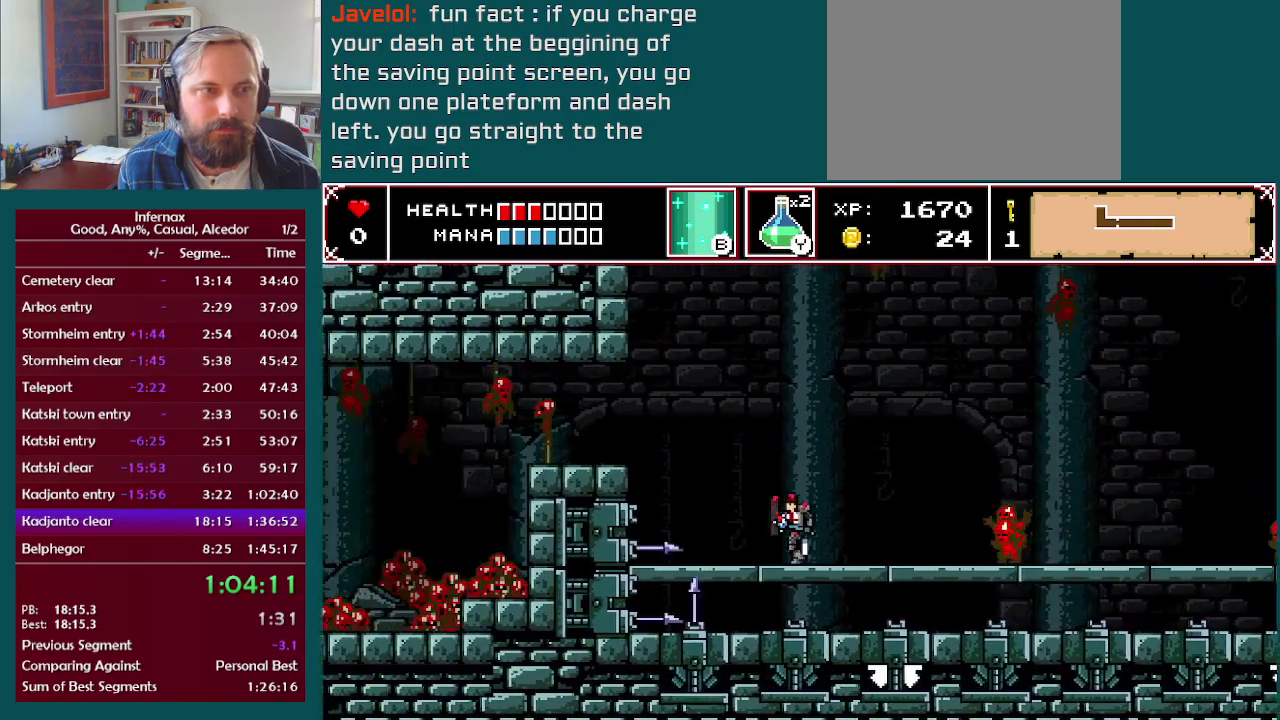
{"buttons": ["A"], "left_stick": "left", "right_stick": "center", "events": [[200, "A", "down"]]}
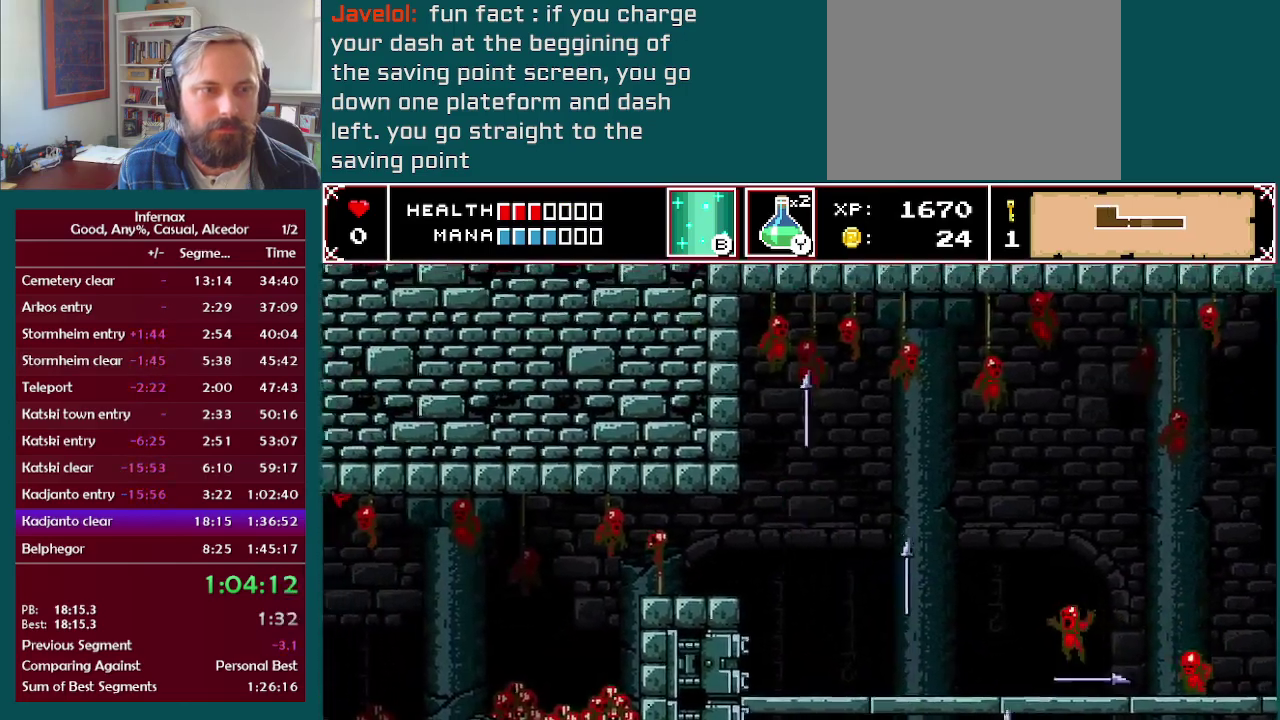
{"buttons": [], "left_stick": "left", "right_stick": "center", "events": [[50, "A", "up"]]}
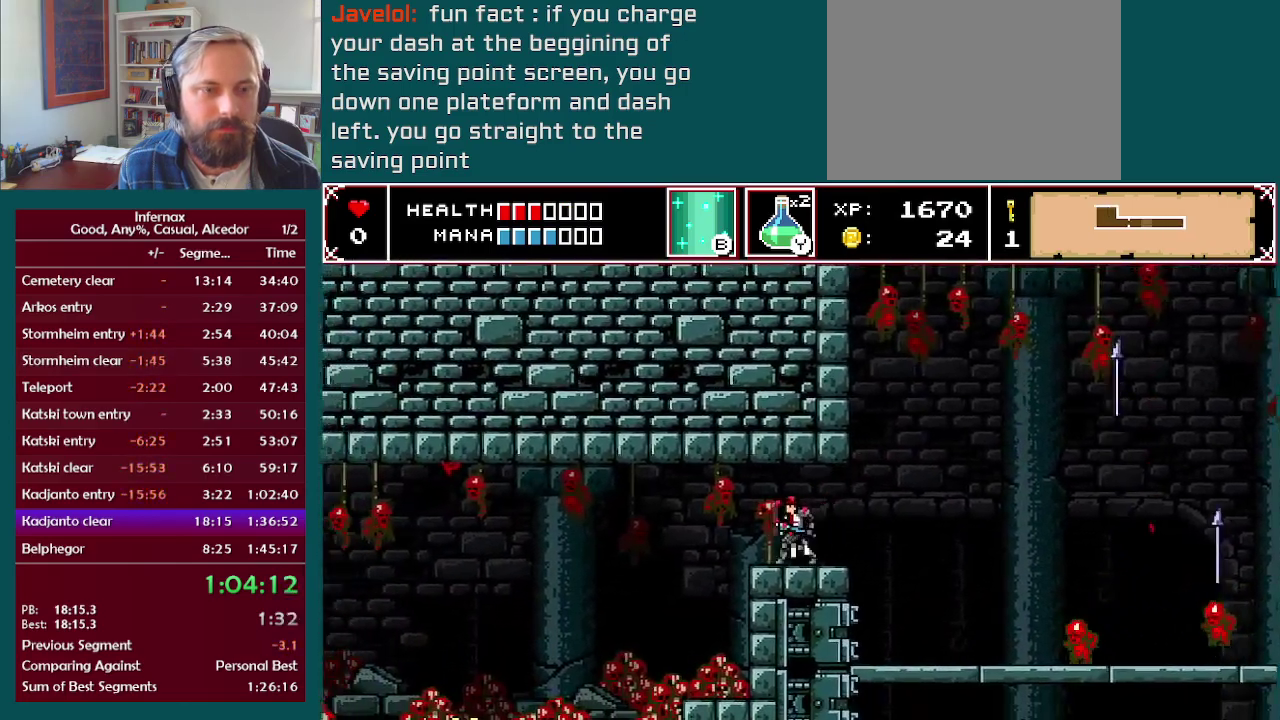
{"buttons": [], "left_stick": "left", "right_stick": "center", "events": []}
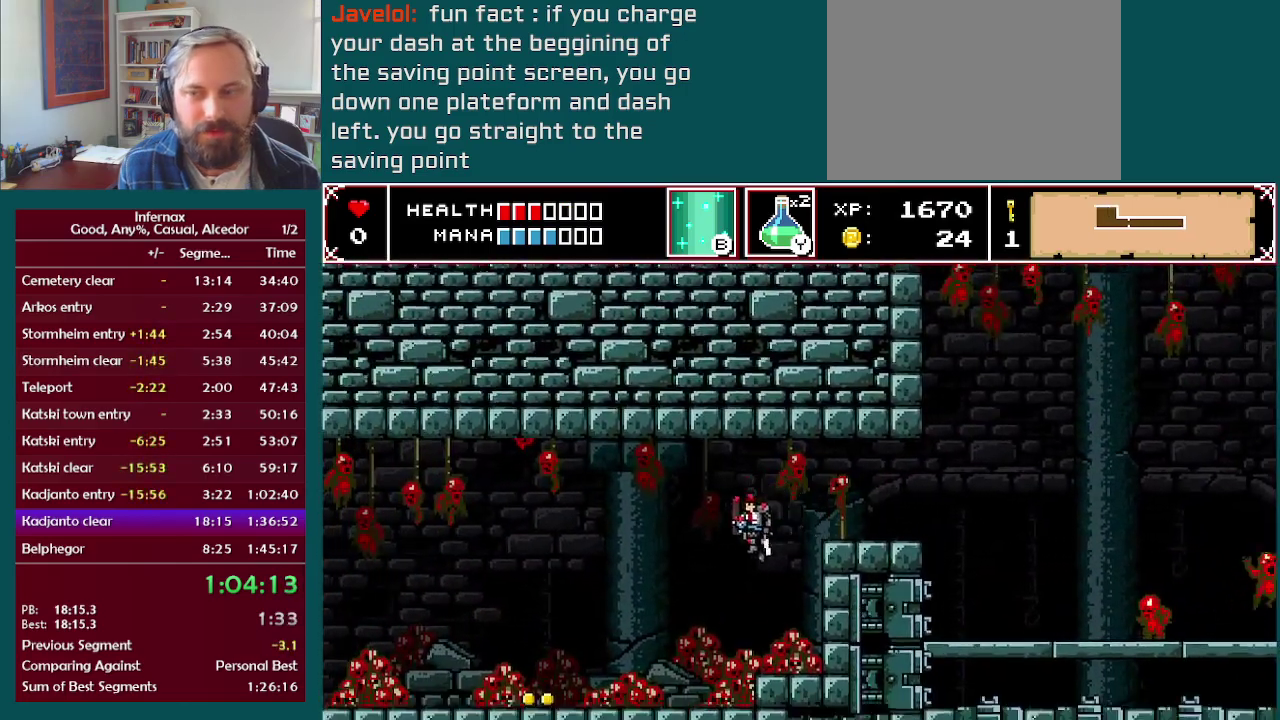
{"buttons": [], "left_stick": "left", "right_stick": "center", "events": []}
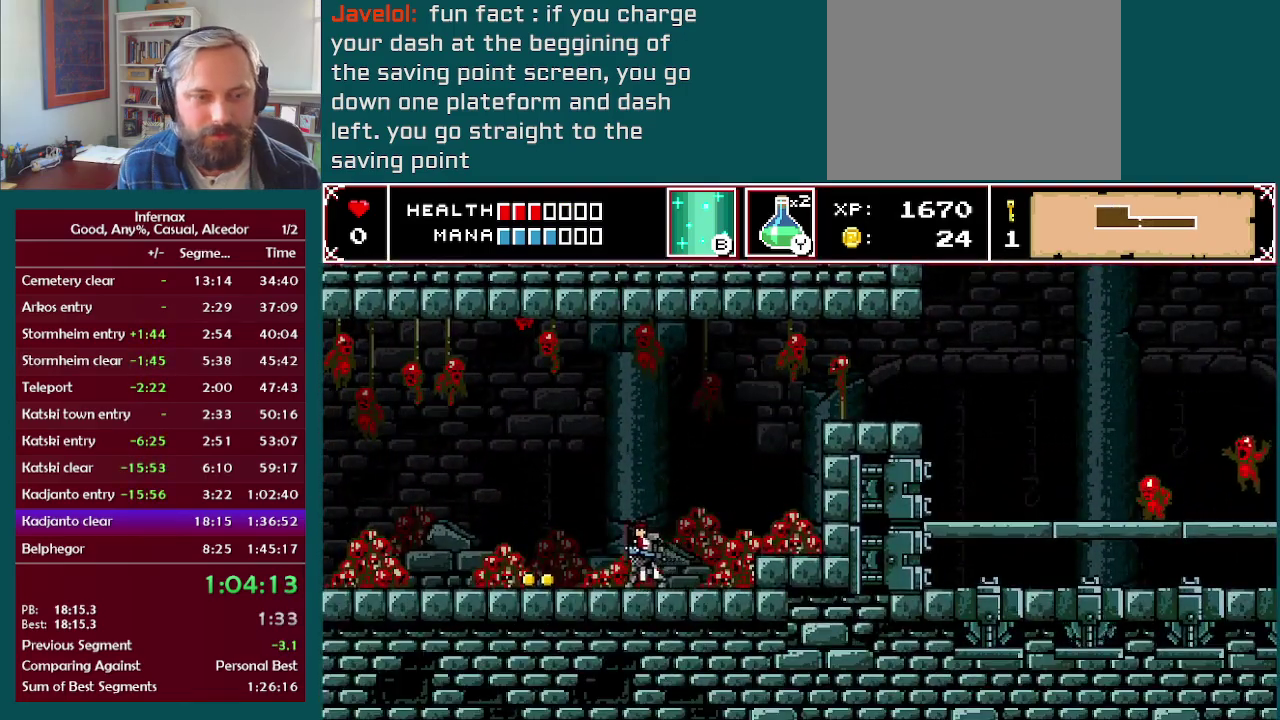
{"buttons": [], "left_stick": "left", "right_stick": "center", "events": []}
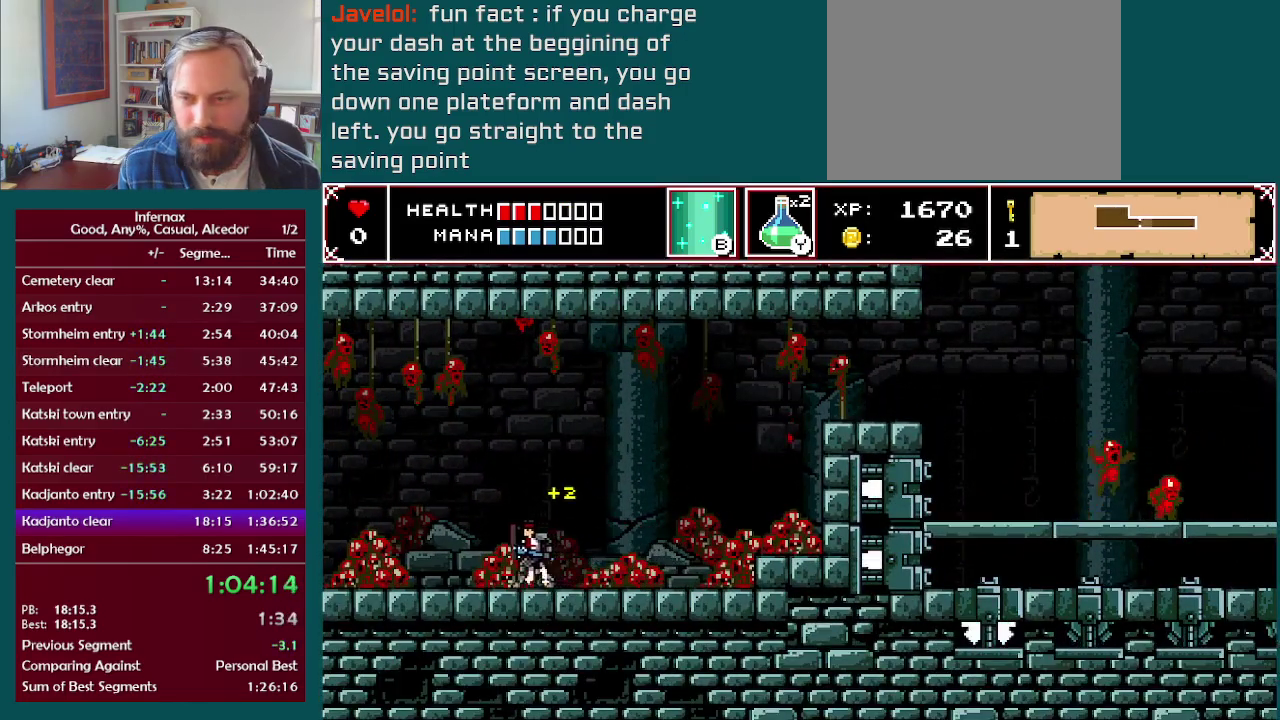
{"buttons": [], "left_stick": "left", "right_stick": "center", "events": []}
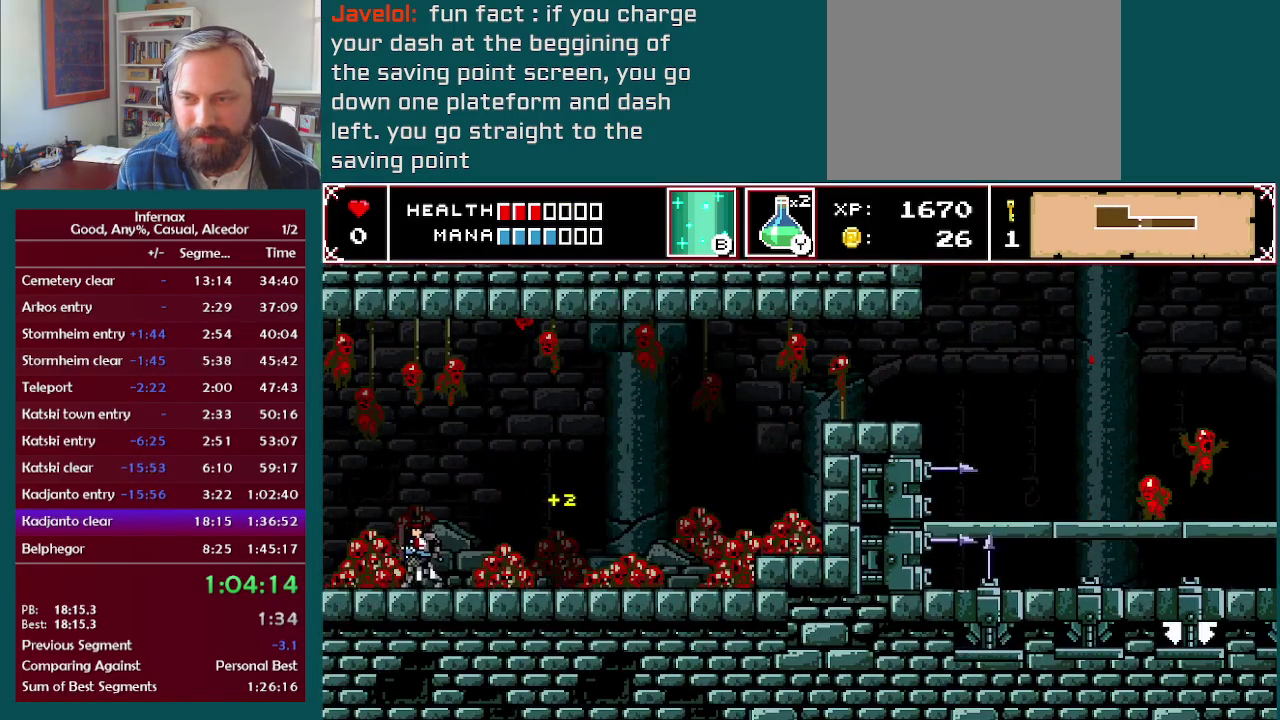
{"buttons": [], "left_stick": "left", "right_stick": "center", "events": []}
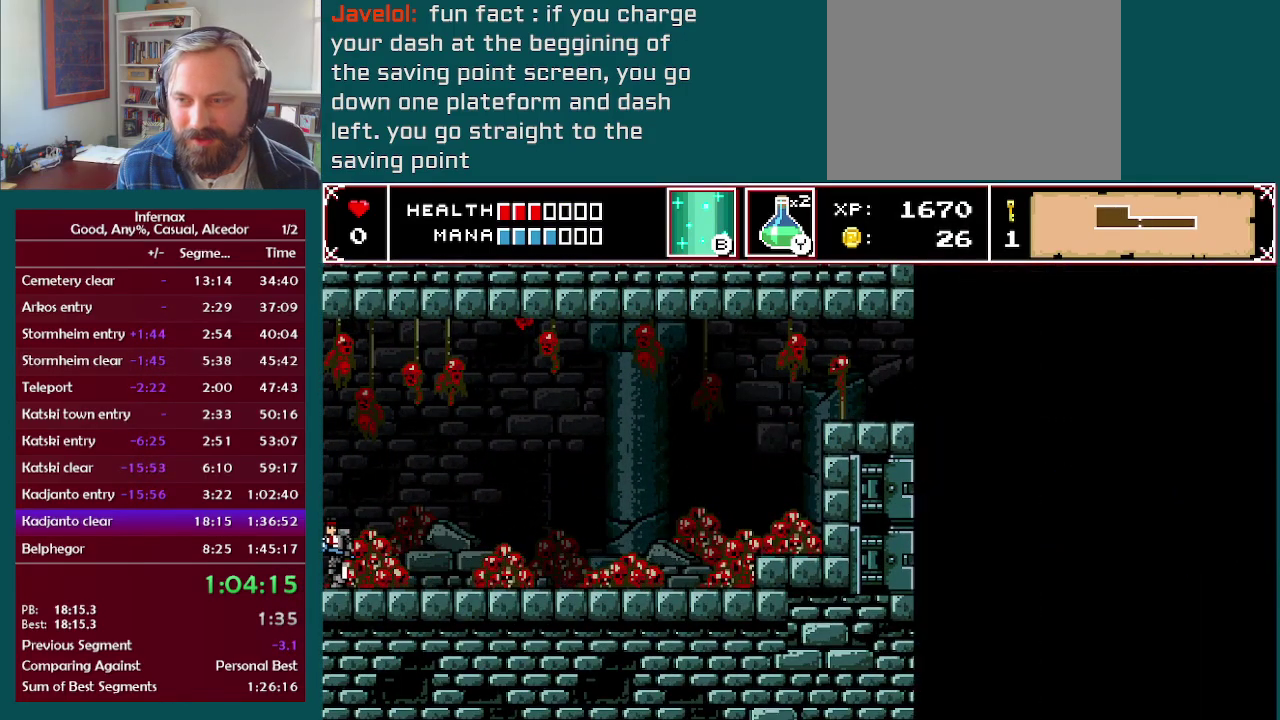
{"buttons": [], "left_stick": "left", "right_stick": "center", "events": []}
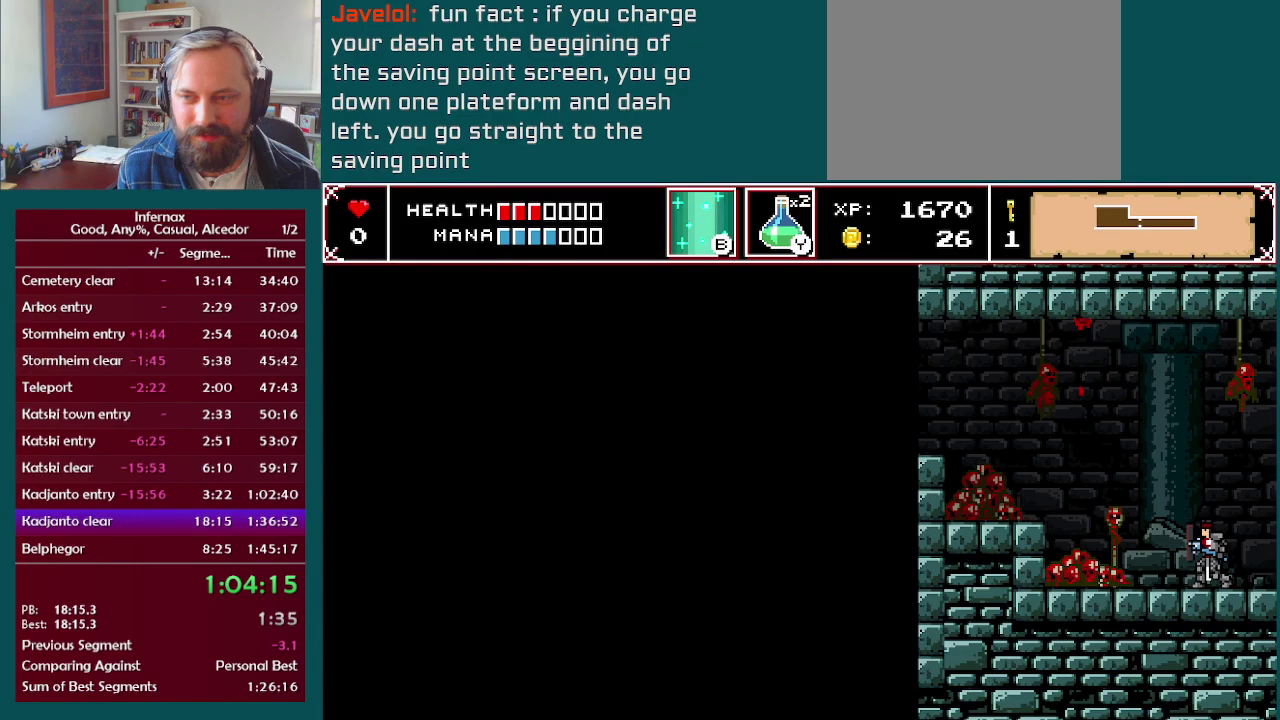
{"buttons": [], "left_stick": "left", "right_stick": "center", "events": []}
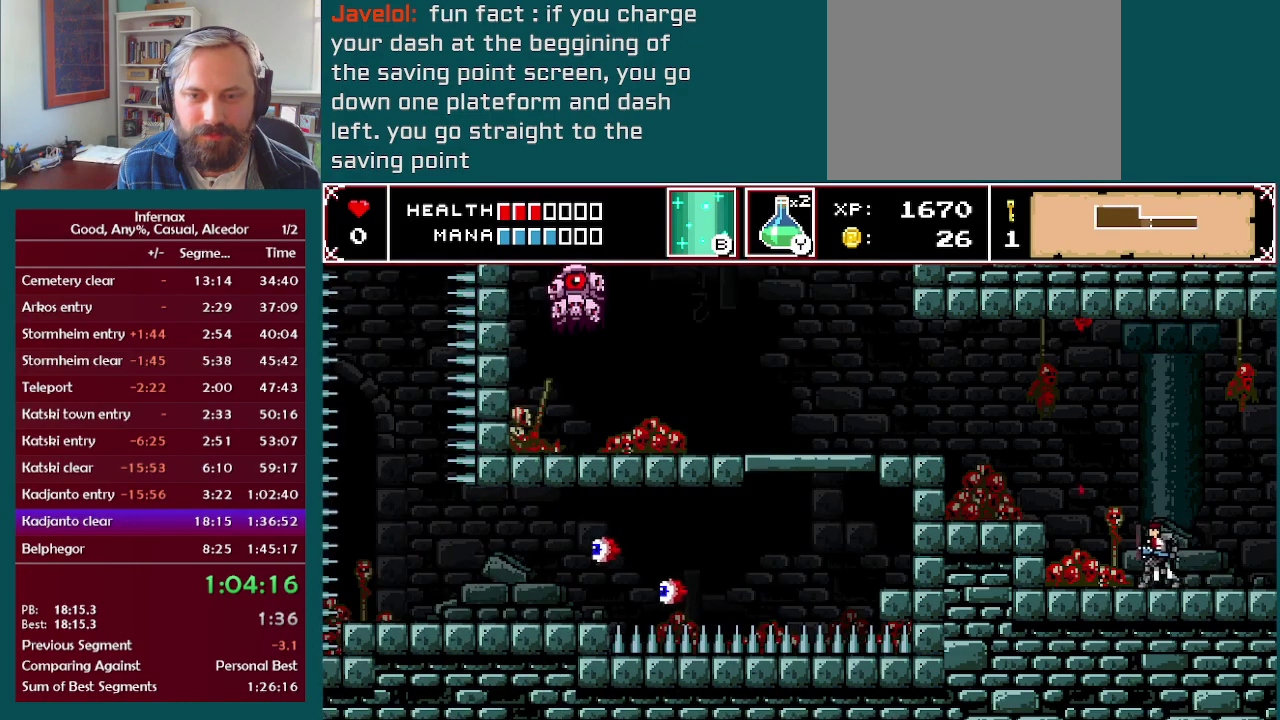
{"buttons": [], "left_stick": "left", "right_stick": "center", "events": [[67, "A", "down"], [117, "A", "up"]]}
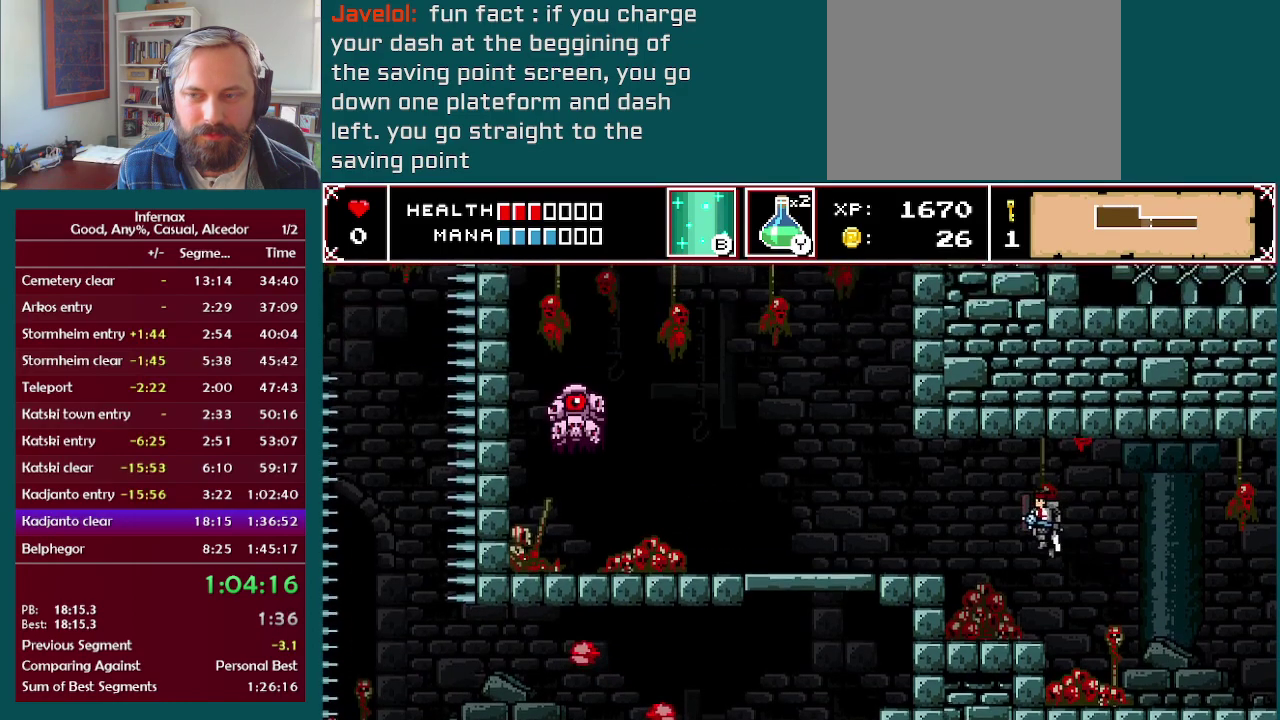
{"buttons": [], "left_stick": "center", "right_stick": "center", "events": [[383, "B", "down"], [433, "left_stick", "center"], [483, "B", "up"]]}
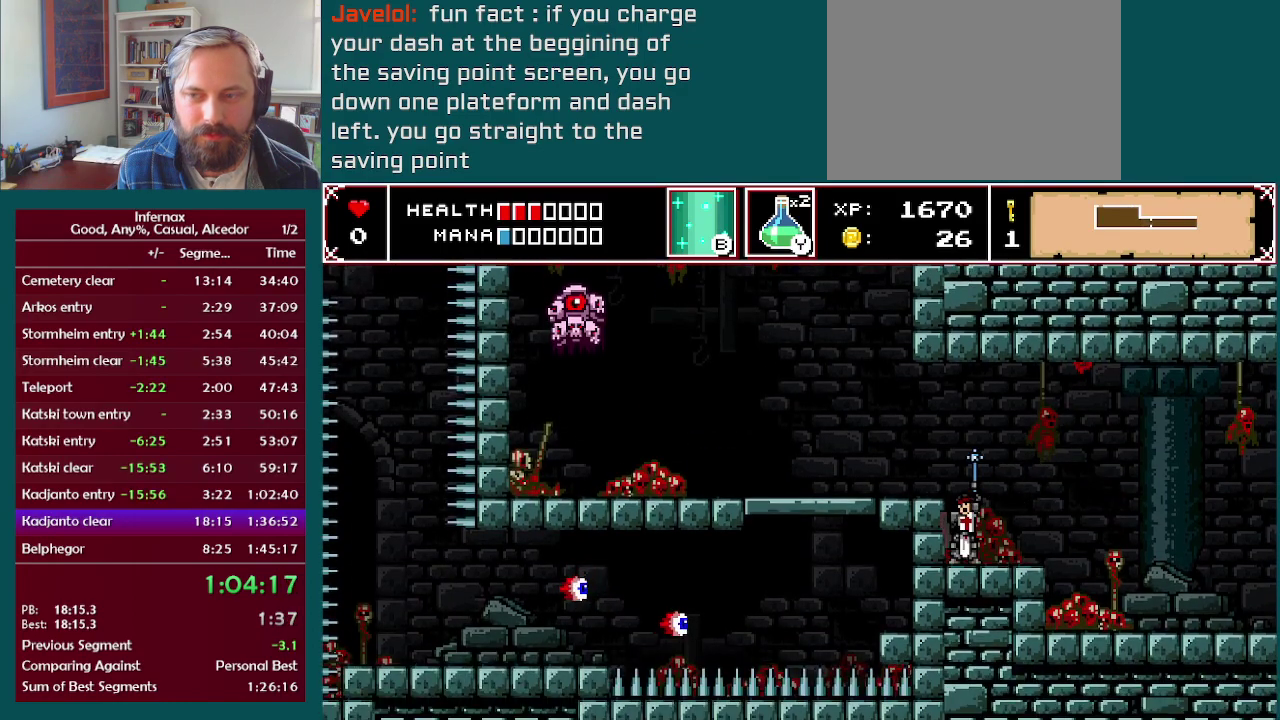
{"buttons": [], "left_stick": "left", "right_stick": "center", "events": [[333, "left_stick", "left"]]}
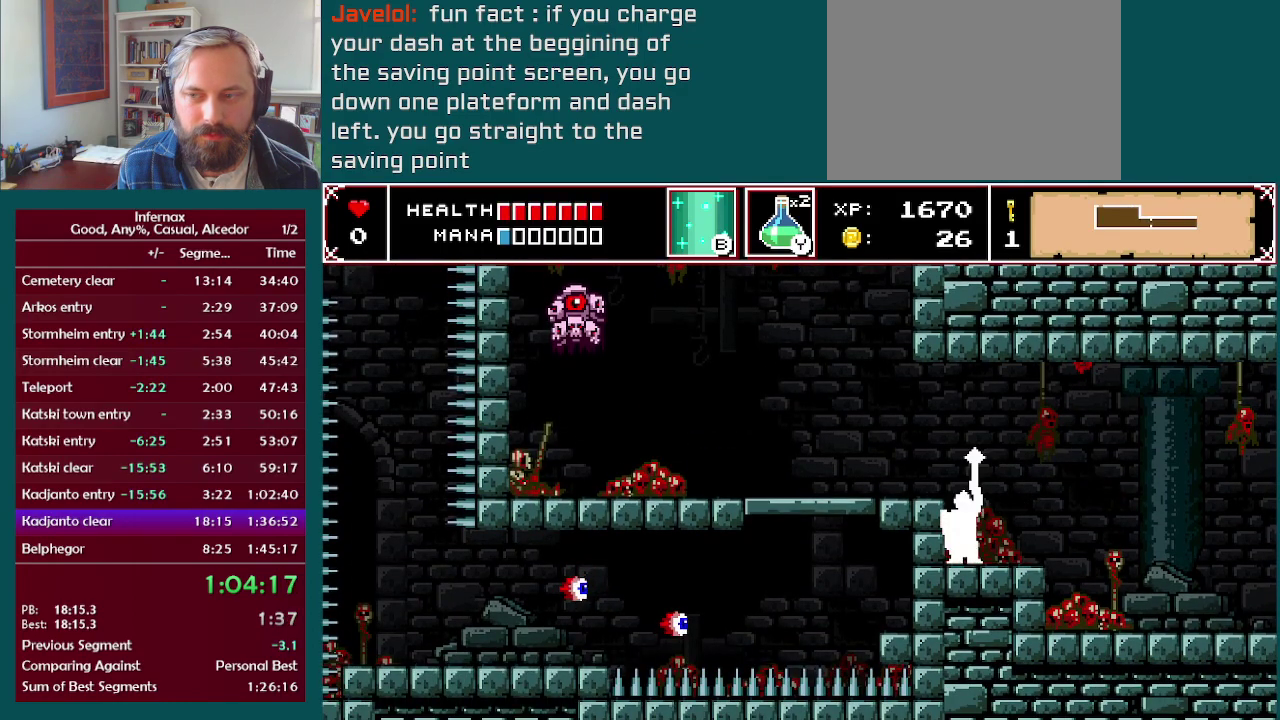
{"buttons": [], "left_stick": "left", "right_stick": "center", "events": []}
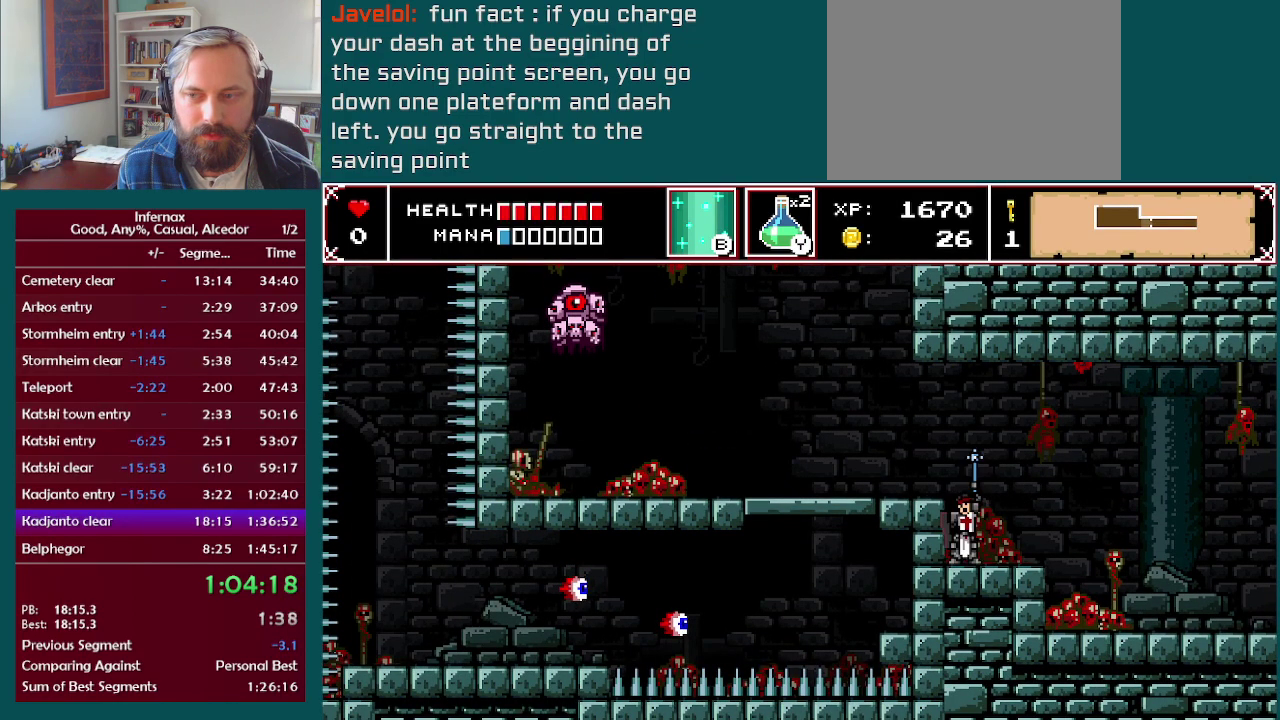
{"buttons": [], "left_stick": "left", "right_stick": "center", "events": [[233, "A", "down"], [333, "A", "up"]]}
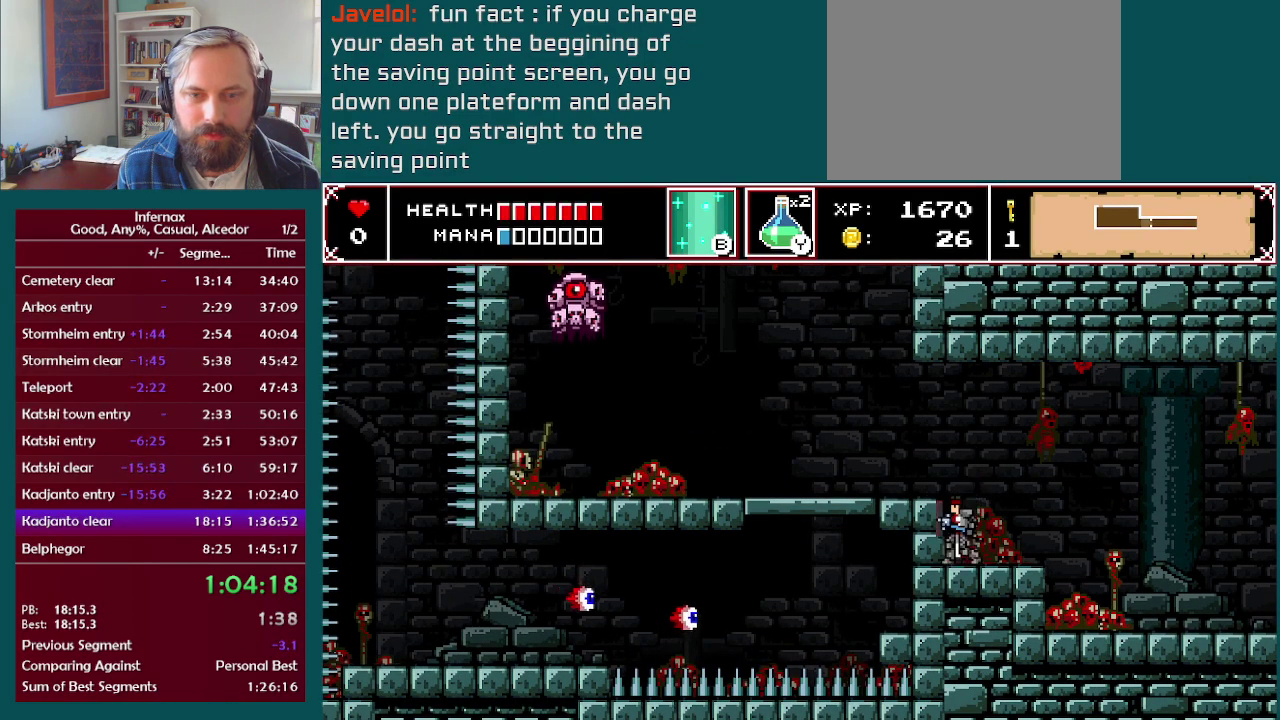
{"buttons": [], "left_stick": "left", "right_stick": "center", "events": [[17, "A", "down"], [117, "A", "up"]]}
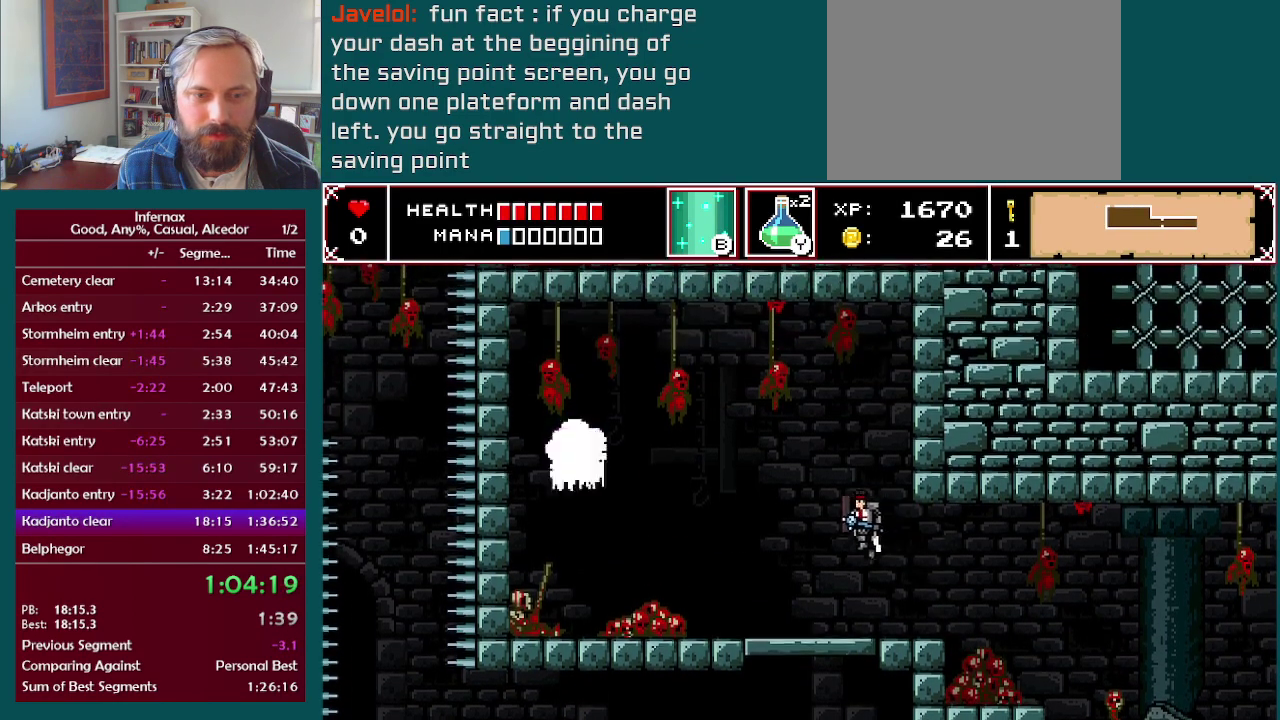
{"buttons": [], "left_stick": "right", "right_stick": "center", "events": [[133, "left_stick", "down-left"], [267, "left_stick", "down"], [283, "A", "down"], [383, "A", "up"], [433, "left_stick", "right"]]}
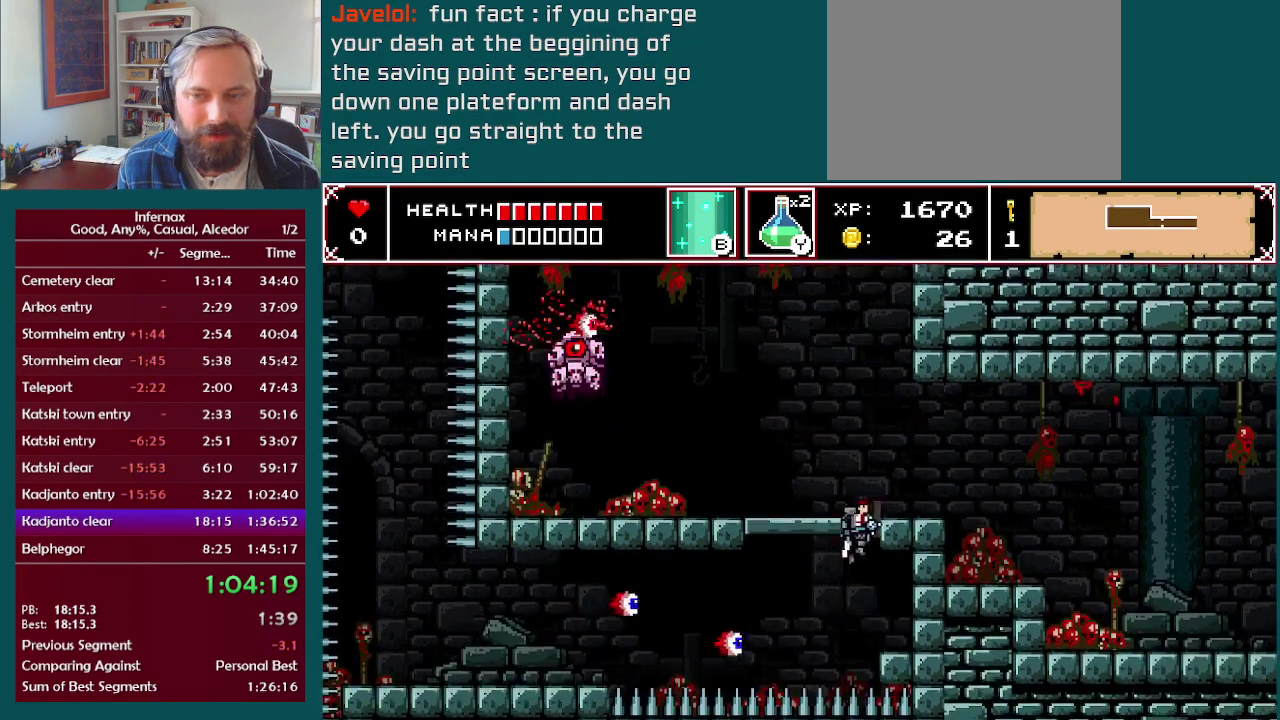
{"buttons": ["X"], "left_stick": "center", "right_stick": "center", "events": [[367, "X", "down"], [417, "left_stick", "center"]]}
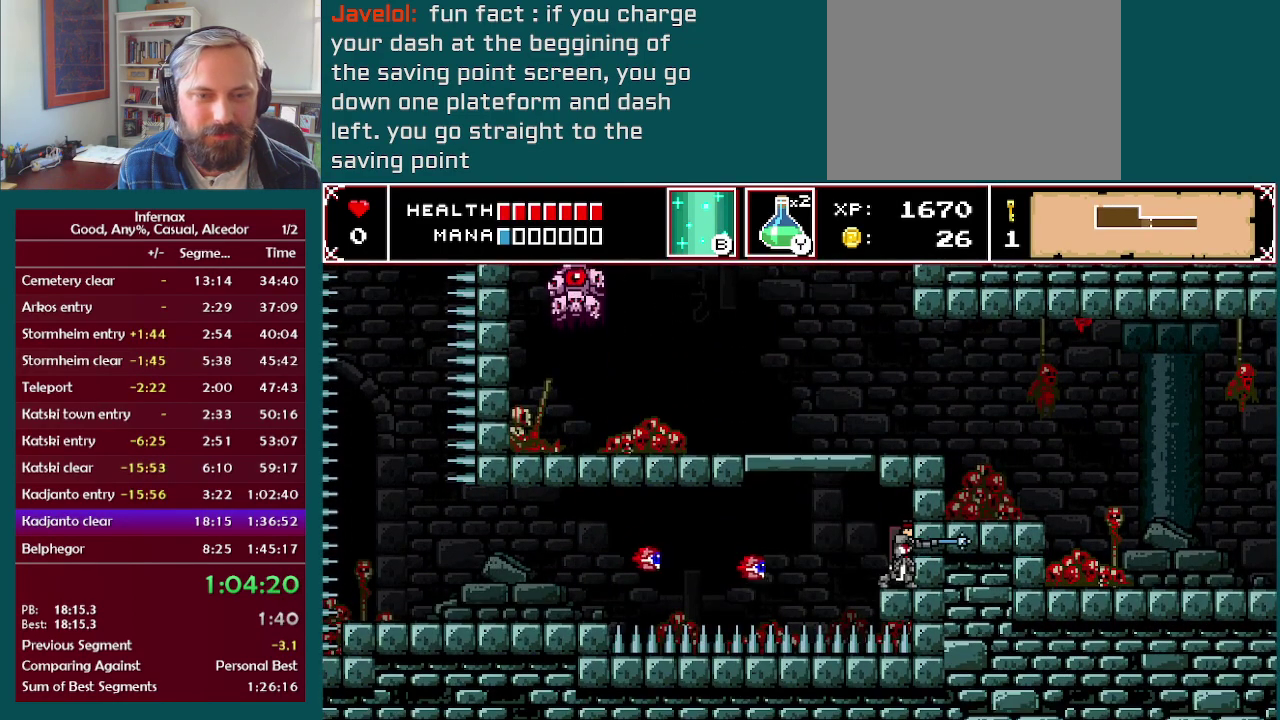
{"buttons": ["X"], "left_stick": "center", "right_stick": "center", "events": [[83, "left_stick", "left"], [167, "left_stick", "center"]]}
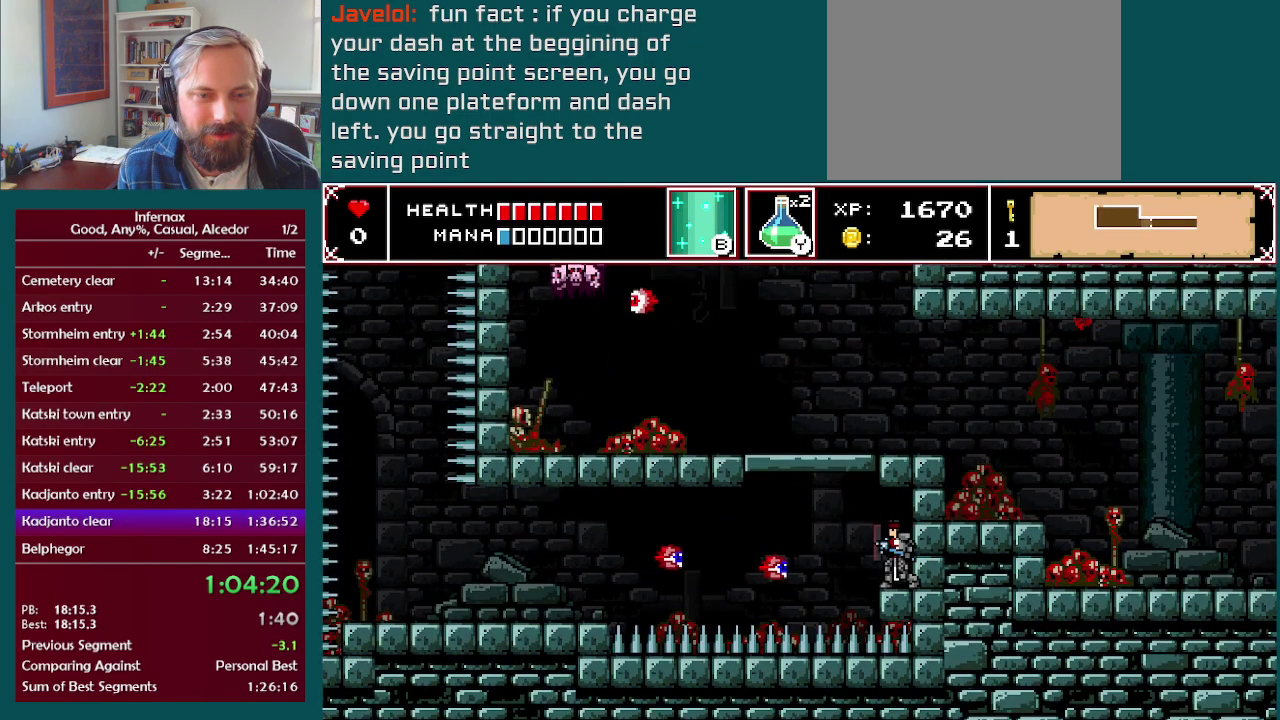
{"buttons": ["X"], "left_stick": "center", "right_stick": "center", "events": []}
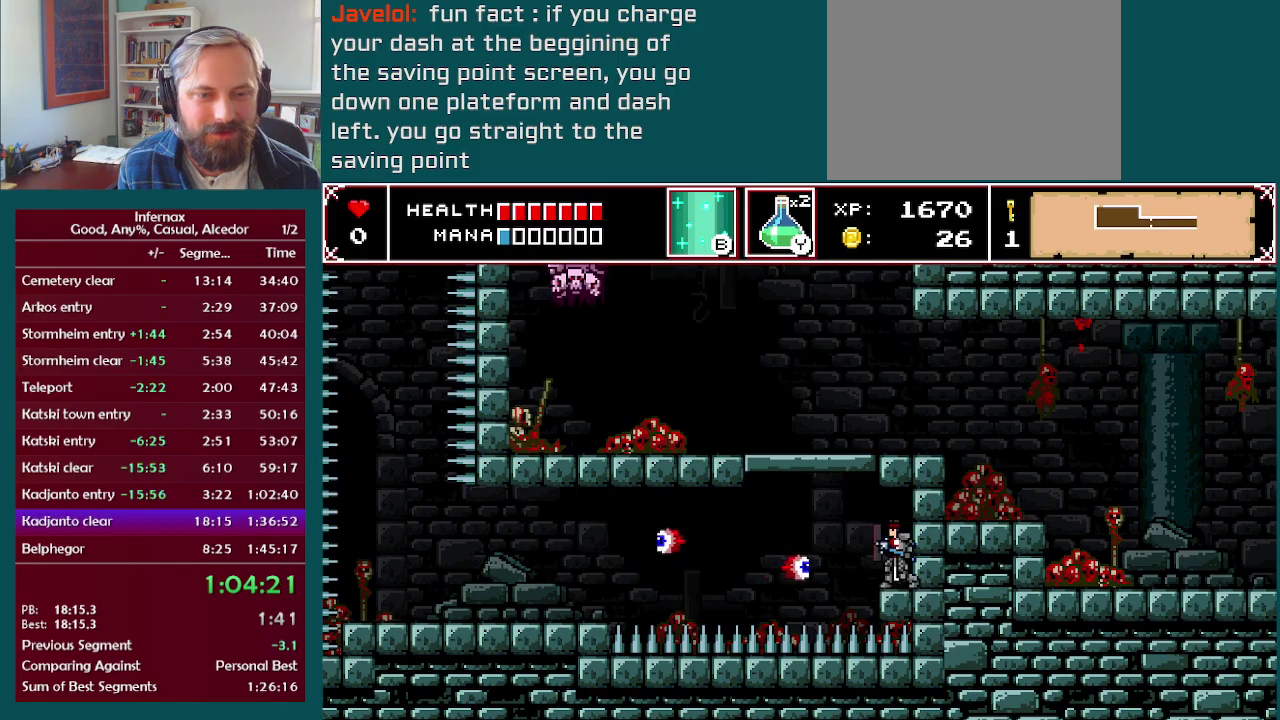
{"buttons": [], "left_stick": "center", "right_stick": "center", "events": [[17, "X", "up"]]}
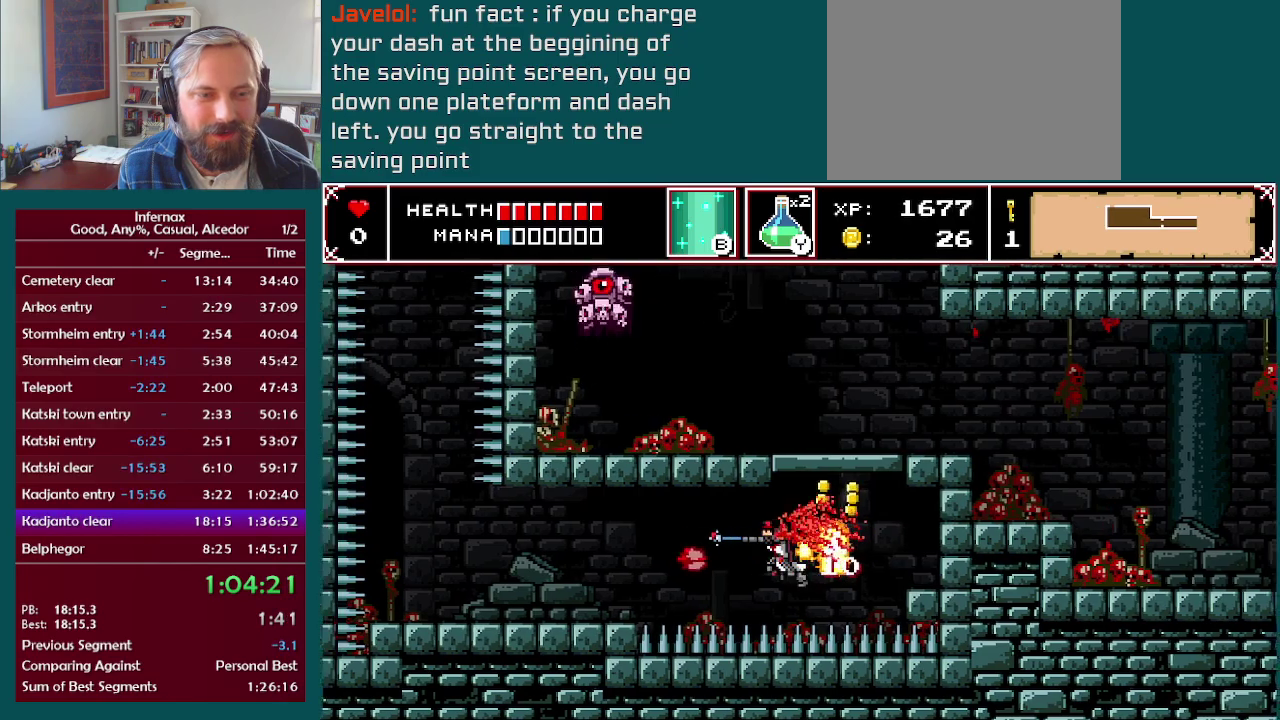
{"buttons": [], "left_stick": "right", "right_stick": "center", "events": [[500, "left_stick", "right"]]}
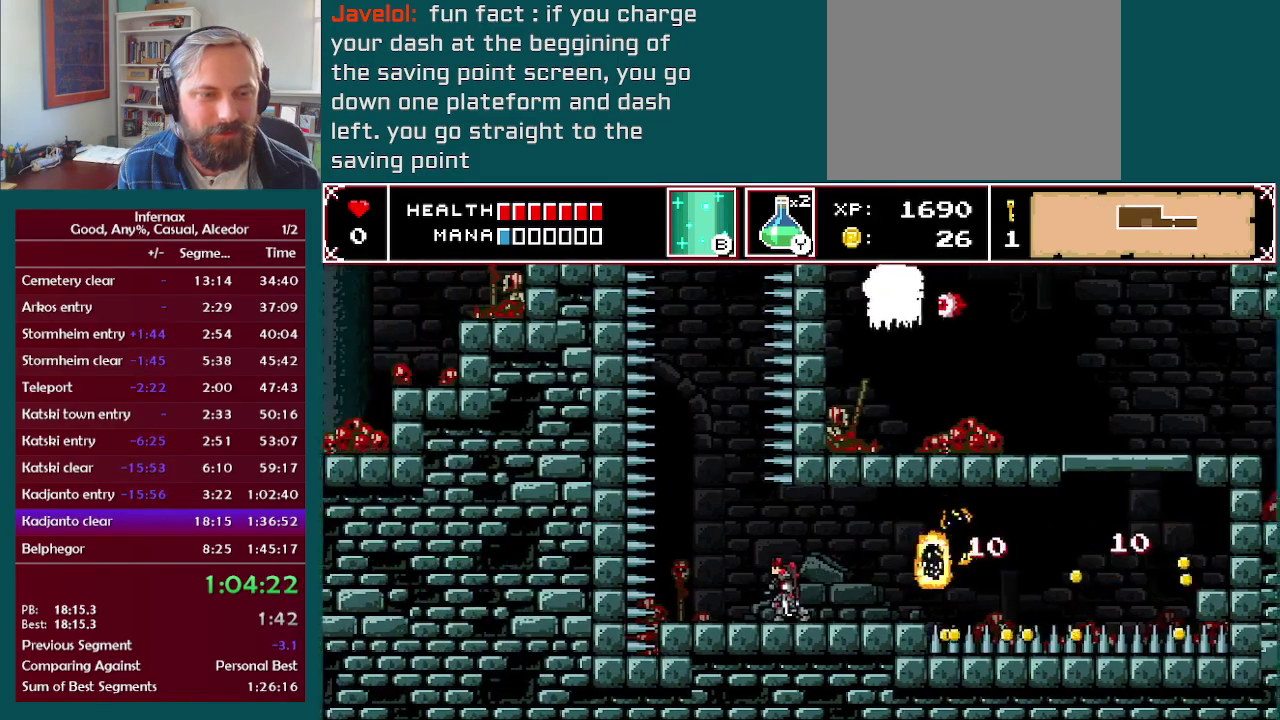
{"buttons": [], "left_stick": "left", "right_stick": "center", "events": [[133, "left_stick", "center"], [500, "left_stick", "left"]]}
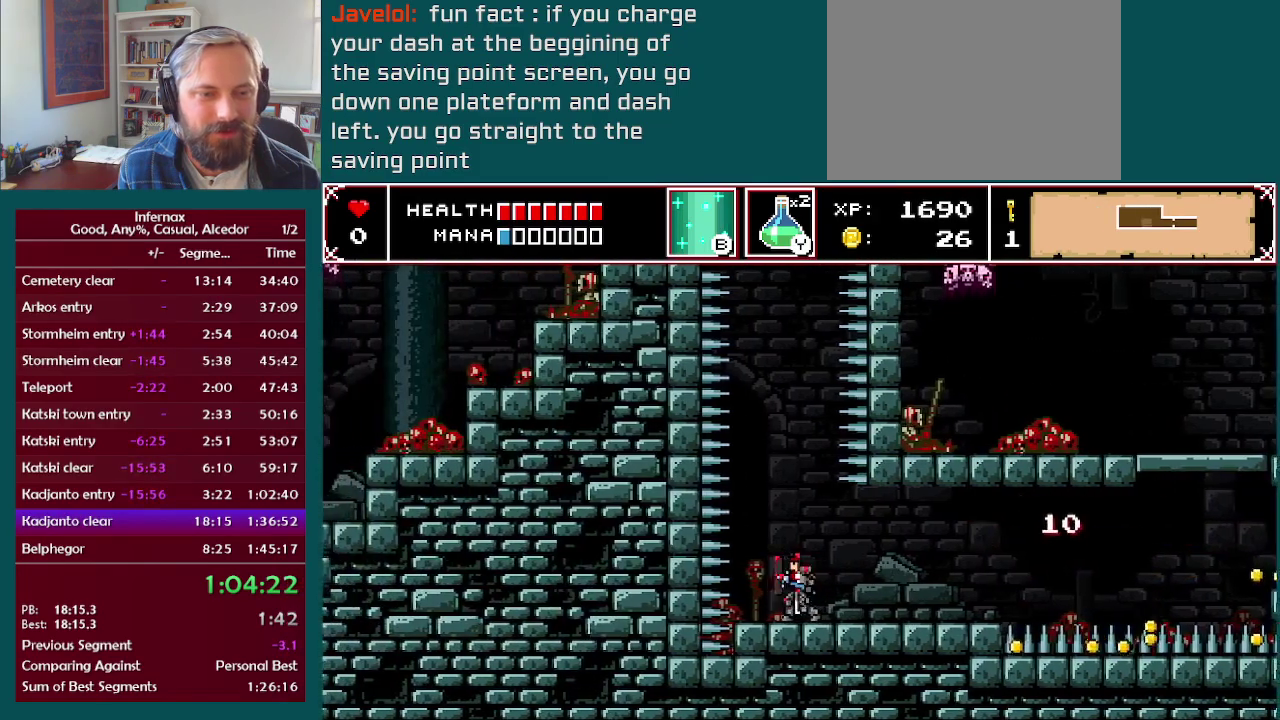
{"buttons": [], "left_stick": "center", "right_stick": "center", "events": [[100, "A", "down"], [133, "left_stick", "center"], [233, "A", "up"], [333, "right_stick", "up"], [483, "right_stick", "center"]]}
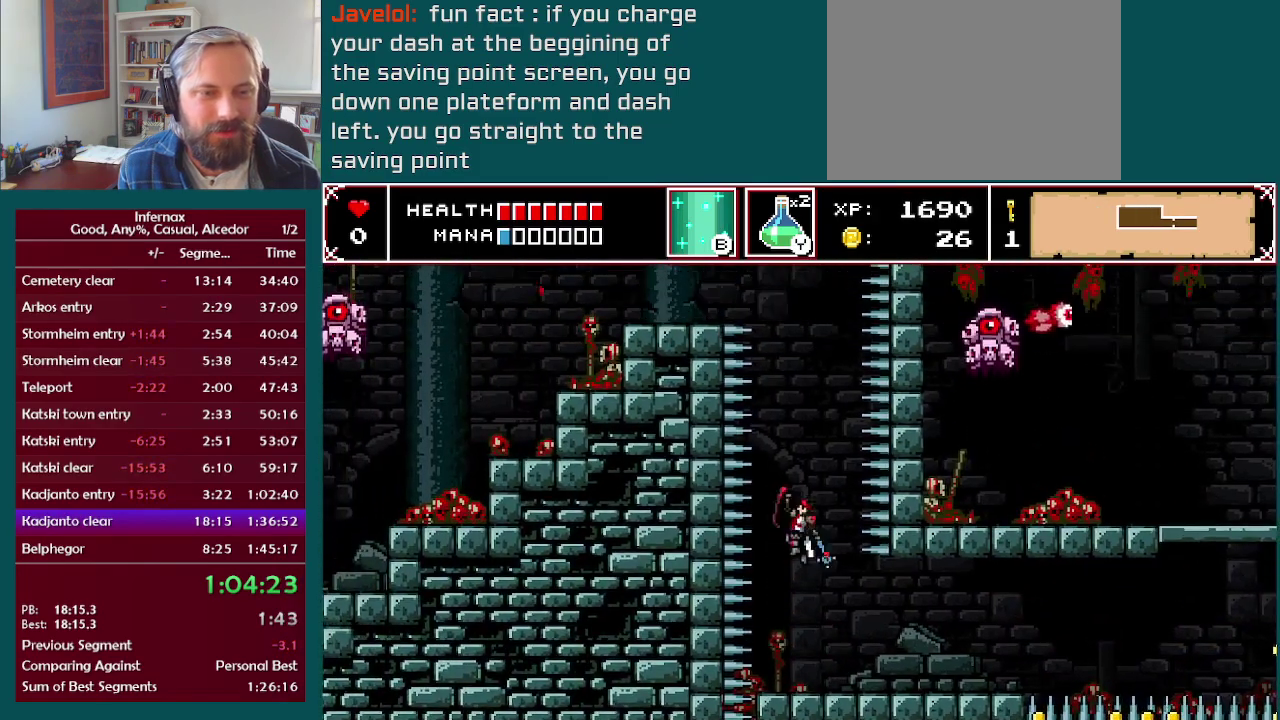
{"buttons": [], "left_stick": "center", "right_stick": "center", "events": []}
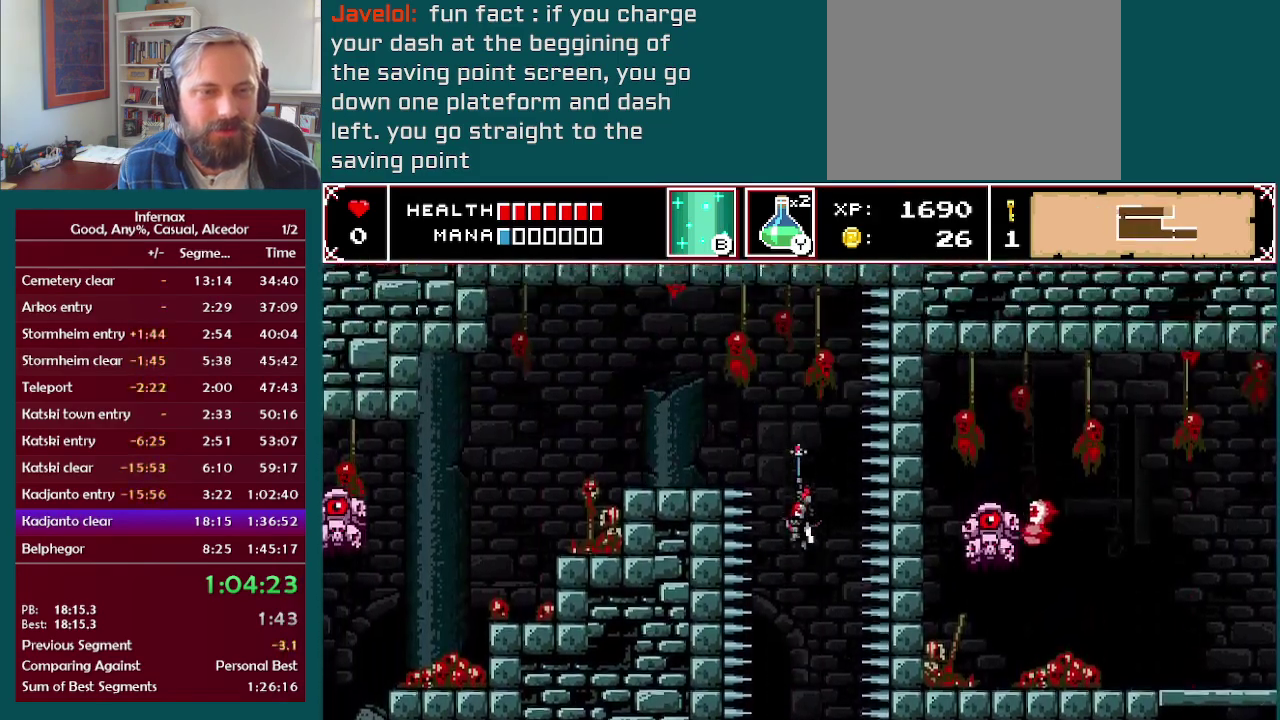
{"buttons": [], "left_stick": "left", "right_stick": "center", "events": [[17, "left_stick", "left"]]}